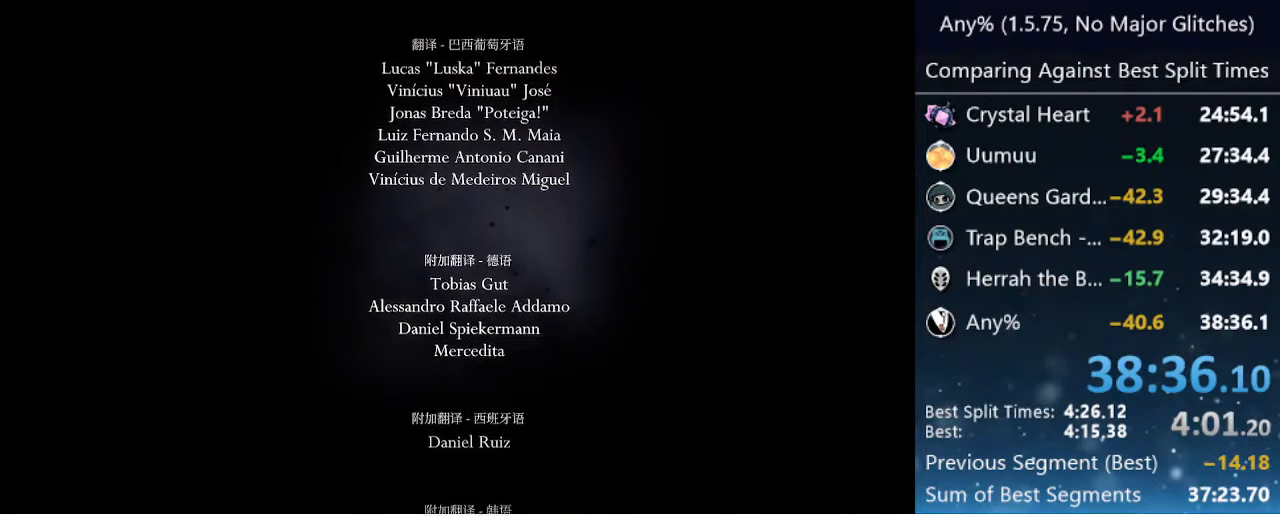
Gameplay with keyboard; each line is a JSON object with the keys held at the frame after it. "events" lists presses ("down") and releases ("up") of "cast", "cdash", "dash", "dnail", "down", "focus", "jump", "left", "menu", "nail", "pause", "right" and "up" between this image and that frame as [ms after this image, input, new state], when the widget could be followed in between. No other keys are recorded. Mouse input is not recorded. Key names are as the overlay labels them; some are game actions (e.g. jump) rather than physical keys.
{"keys": [], "events": [[150, "menu", "down"], [250, "menu", "up"]]}
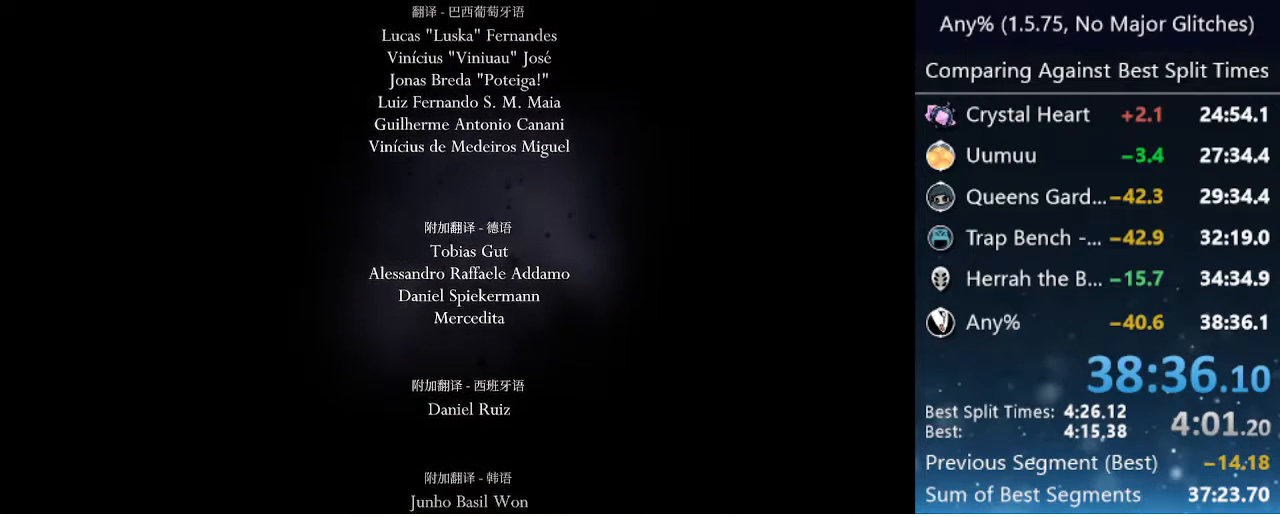
{"keys": [], "events": [[67, "down", "down"], [167, "down", "up"], [167, "menu", "down"], [267, "menu", "up"]]}
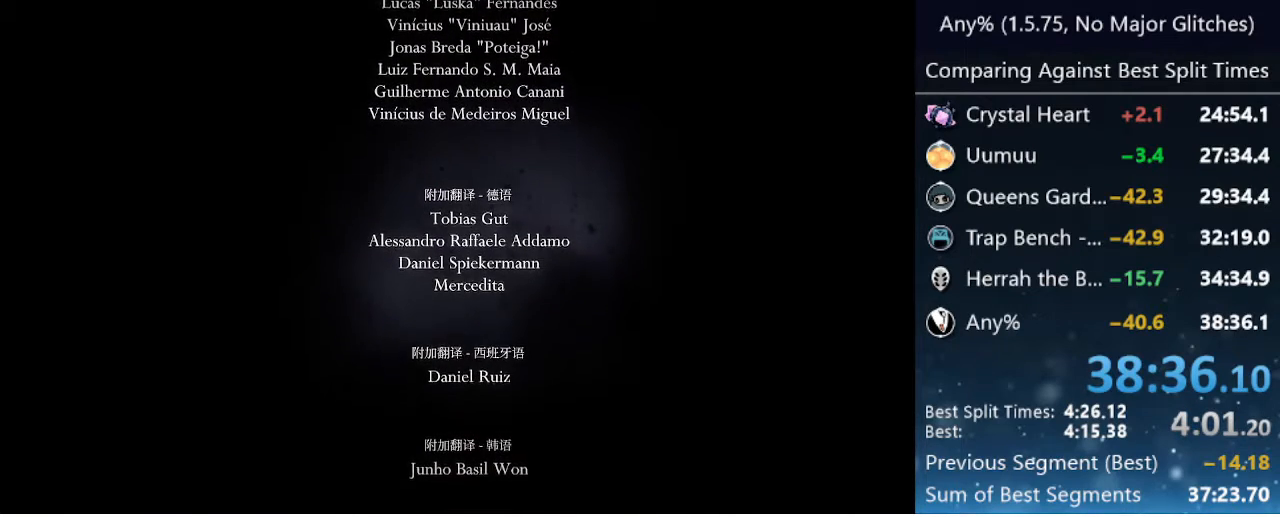
{"keys": [], "events": []}
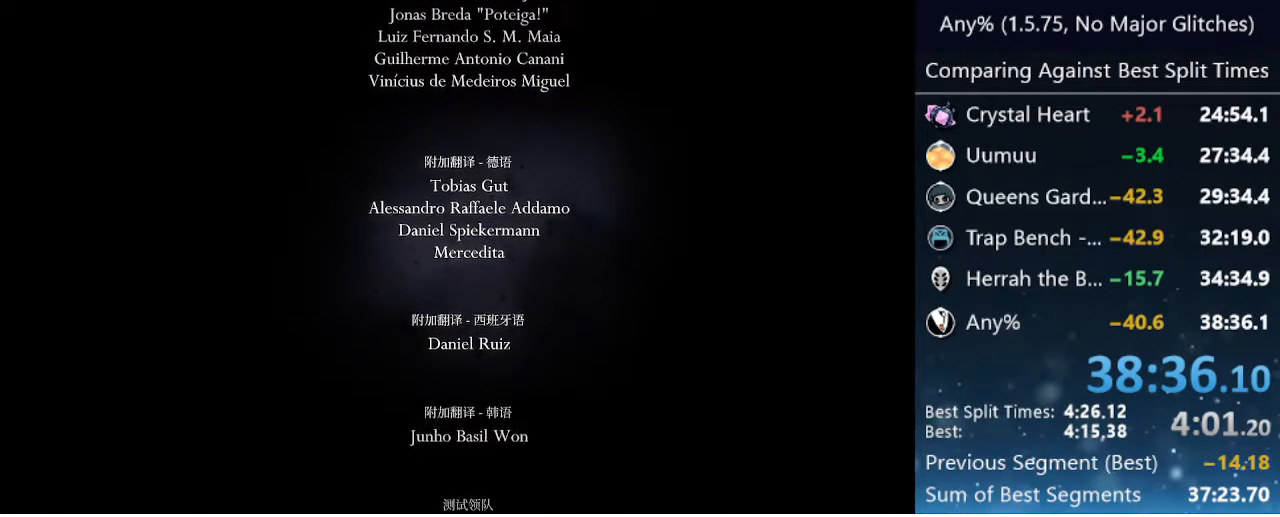
{"keys": ["right"], "events": [[100, "menu", "down"], [150, "menu", "up"], [283, "menu", "down"], [383, "menu", "up"], [483, "right", "down"]]}
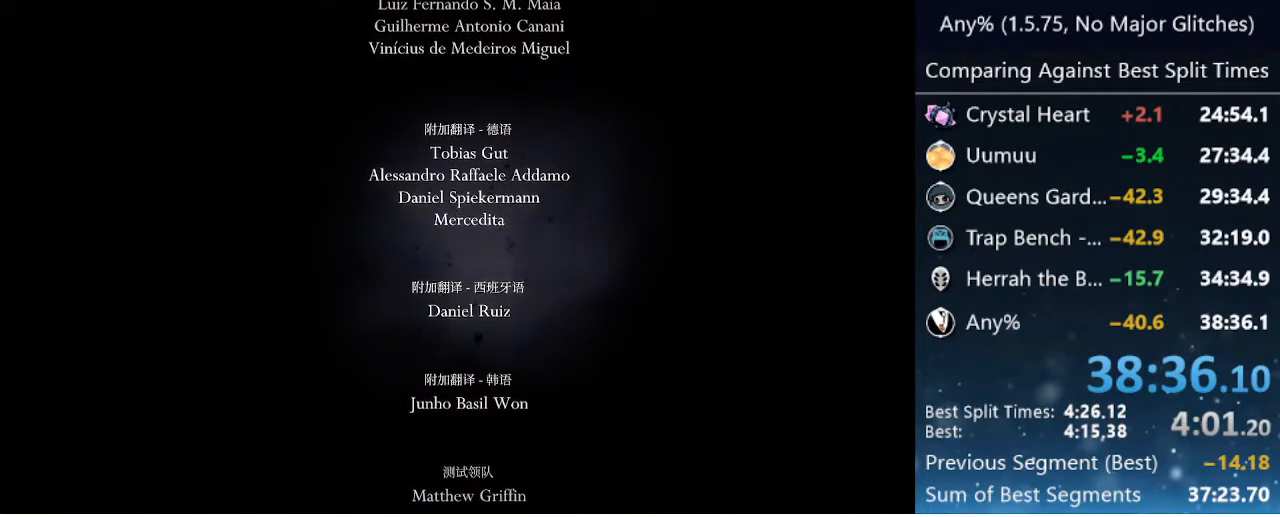
{"keys": [], "events": [[33, "left", "down"], [33, "right", "up"], [117, "left", "up"], [267, "left", "down"], [317, "left", "up"]]}
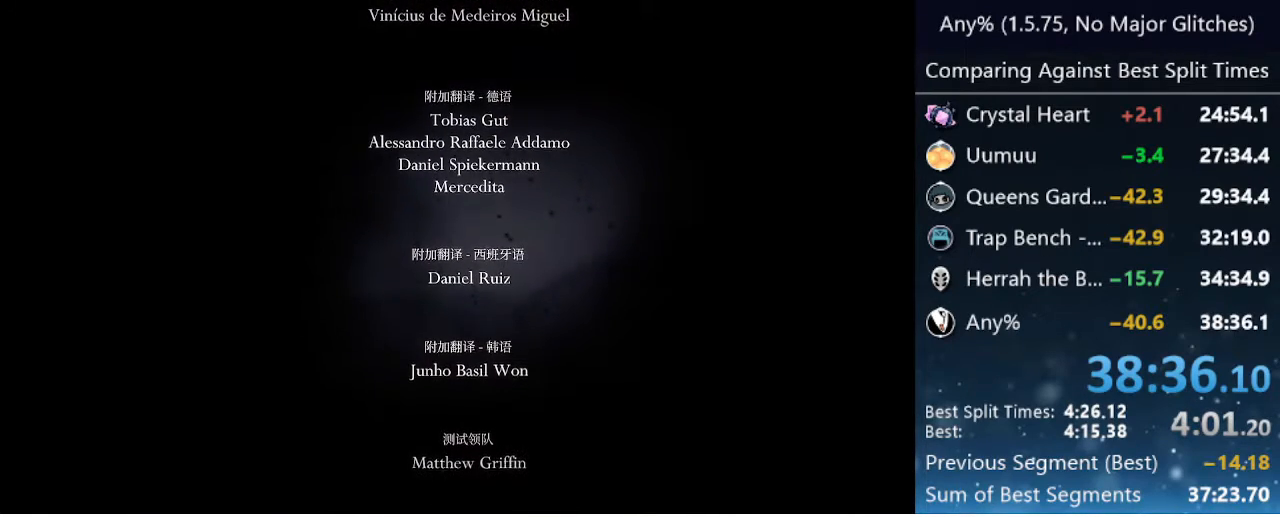
{"keys": [], "events": [[33, "menu", "down"], [83, "menu", "up"], [367, "menu", "down"], [467, "menu", "up"]]}
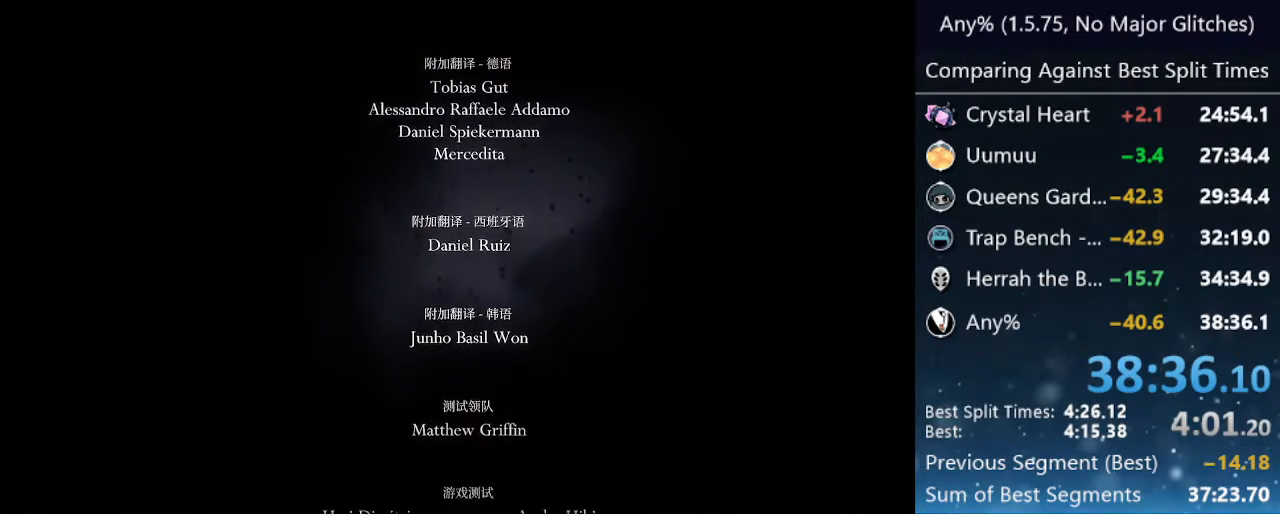
{"keys": [], "events": [[283, "menu", "down"], [333, "menu", "up"]]}
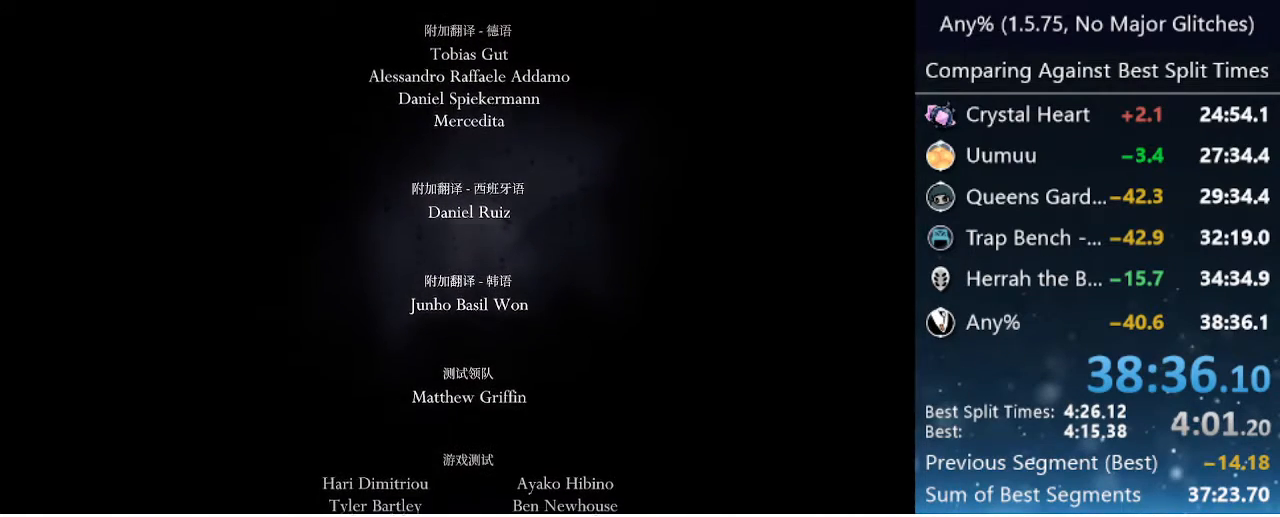
{"keys": [], "events": [[367, "down", "down"], [467, "down", "up"]]}
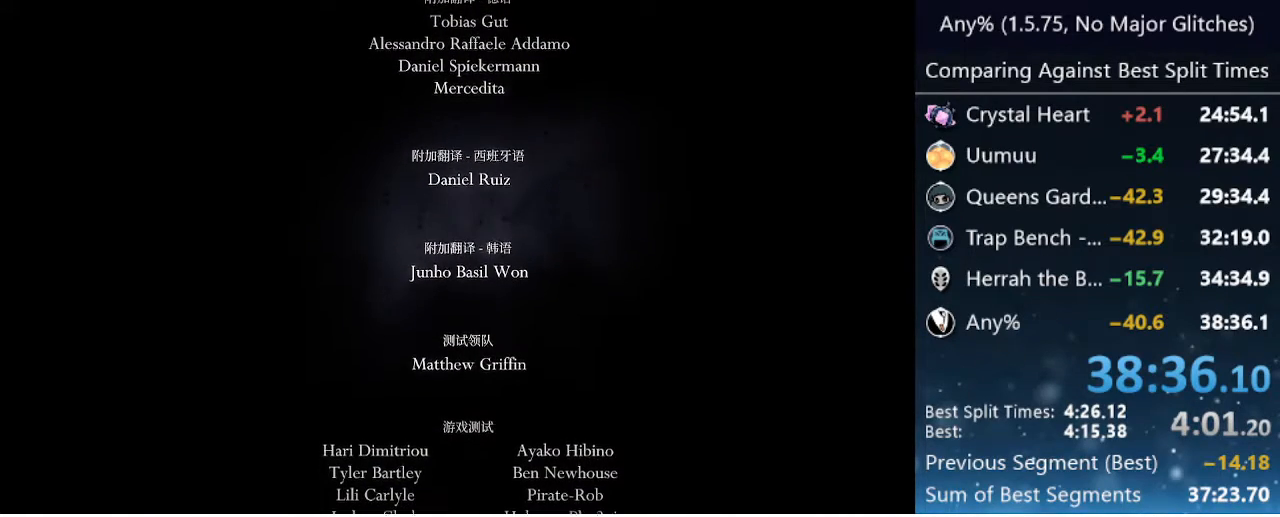
{"keys": [], "events": [[50, "menu", "down"], [100, "menu", "up"], [150, "right", "down"], [283, "right", "up"]]}
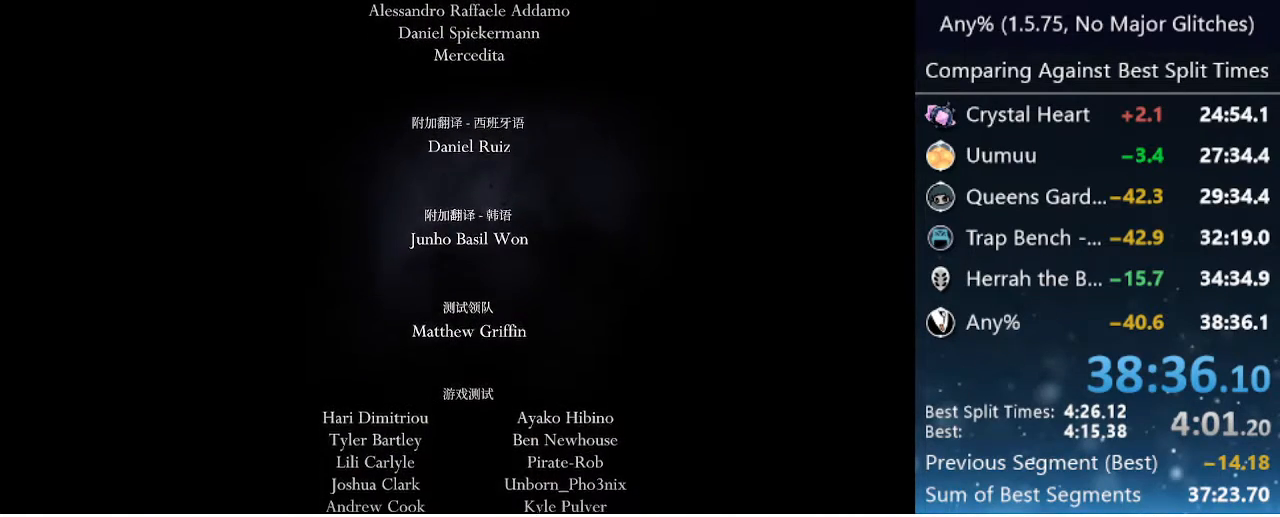
{"keys": [], "events": [[350, "menu", "down"], [400, "menu", "up"]]}
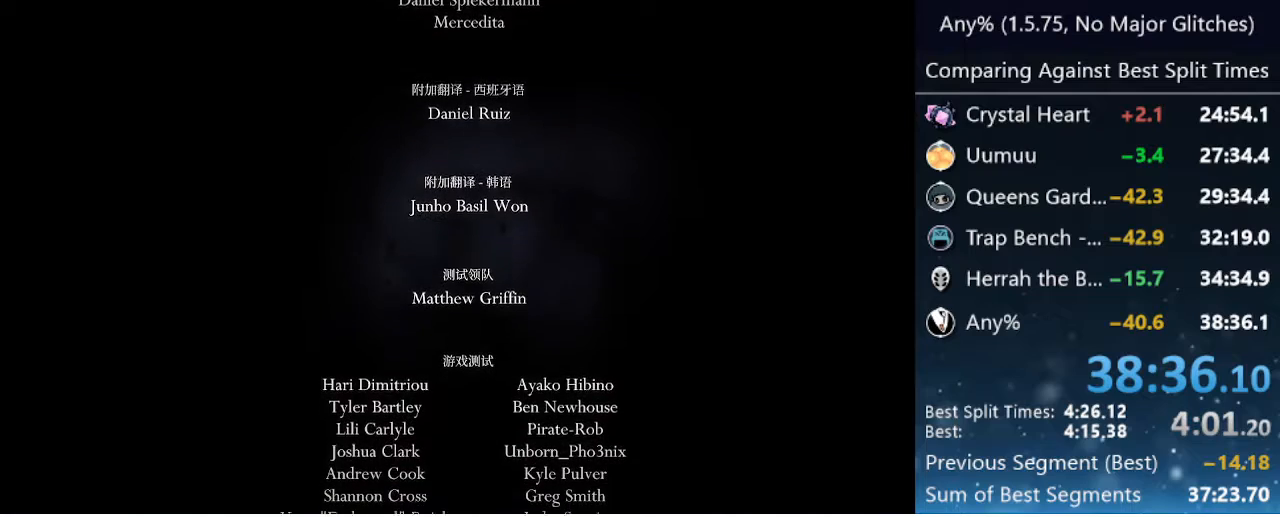
{"keys": ["menu"], "events": [[467, "menu", "down"]]}
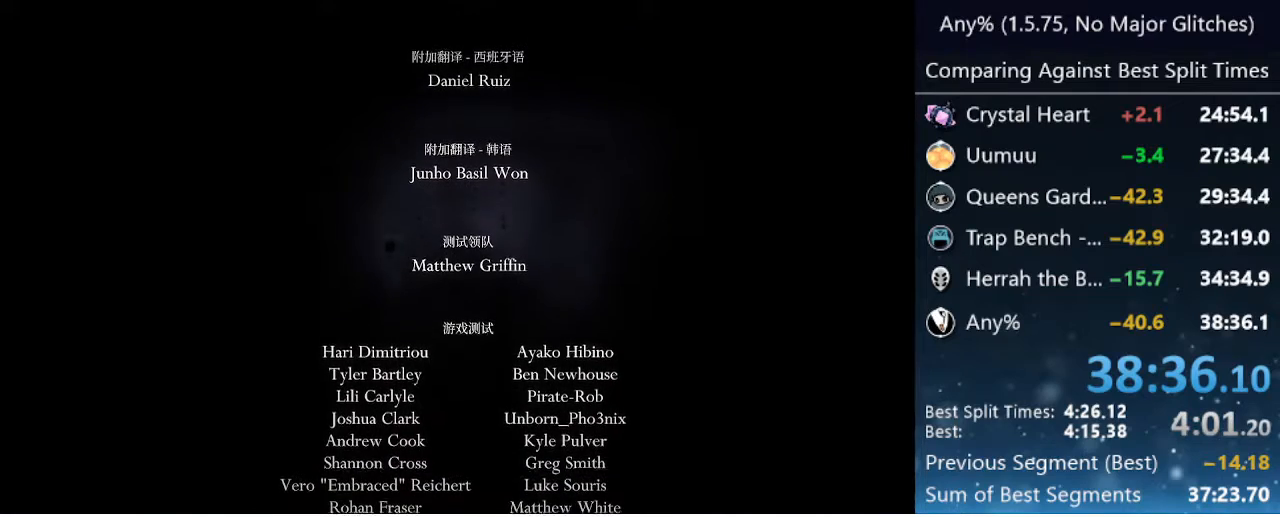
{"keys": [], "events": [[67, "menu", "up"], [100, "left", "down"], [150, "left", "up"], [333, "menu", "down"], [383, "menu", "up"]]}
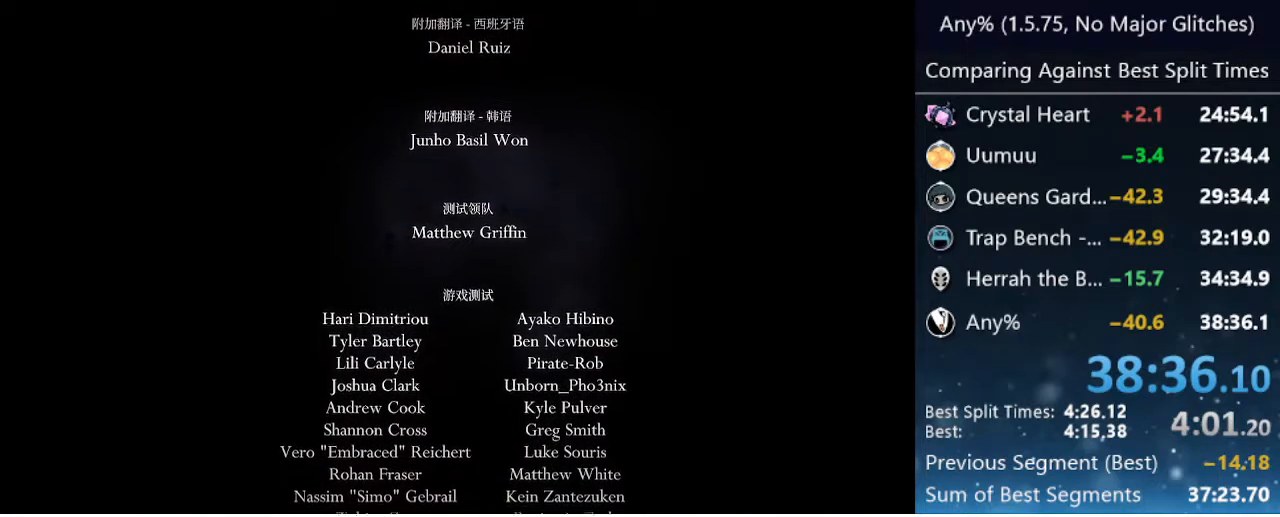
{"keys": [], "events": [[67, "right", "down"], [117, "right", "up"]]}